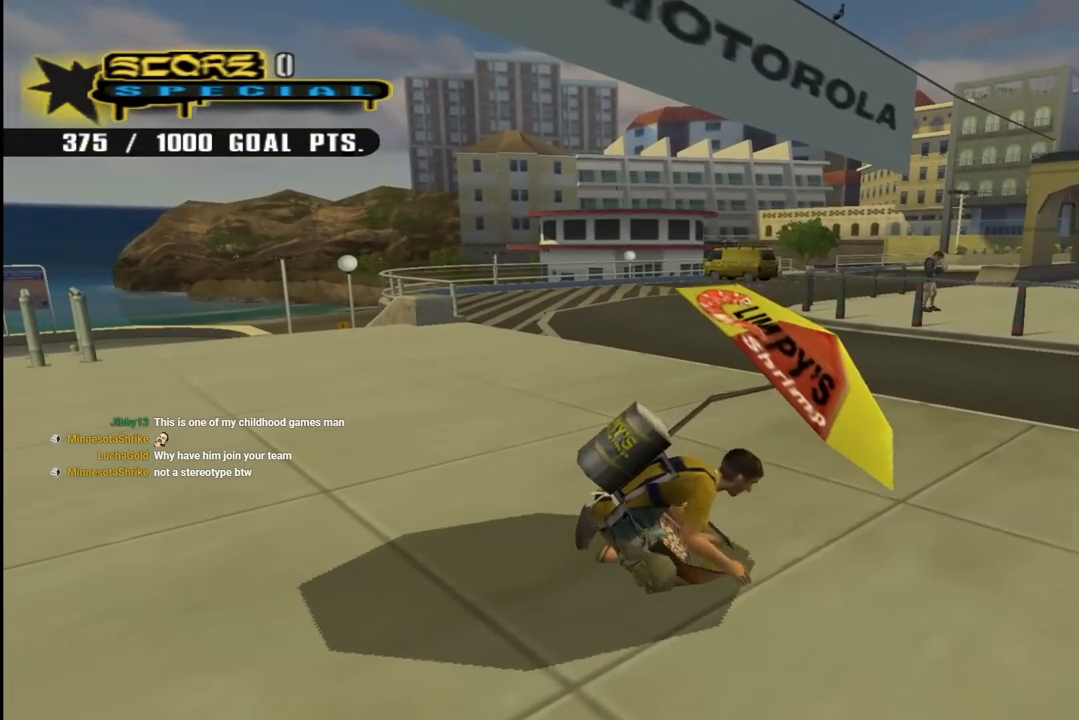
Gameplay with a controller (PlayStation layout); each line is a JSON object with the inputs held at the frame after it. "events" lists button and stick changes between this image and that frame as [ms after this image, input, new state], when the widget could be followed in between. Not read: L1.
{"buttons": ["CROSS", "R1", "R2"], "left_stick": "center", "right_stick": "center", "events": [[67, "R1", "down"], [133, "R2", "up"], [150, "DPAD_DOWN", "up"], [183, "R1", "up"], [217, "R2", "down"], [283, "R1", "down"], [300, "DPAD_DOWN", "down"], [333, "R2", "up"], [400, "R1", "up"], [433, "DPAD_DOWN", "up"], [433, "R2", "down"], [500, "R1", "down"]]}
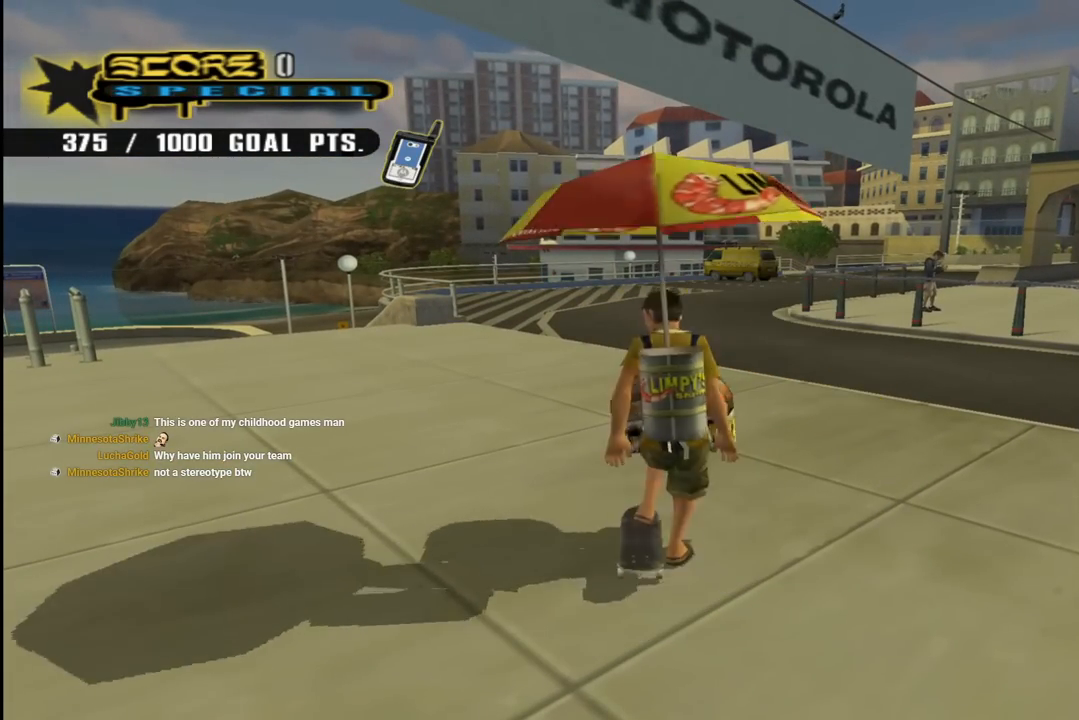
{"buttons": ["CROSS", "DPAD_DOWN", "DPAD_LEFT"], "left_stick": "center", "right_stick": "center", "events": [[33, "DPAD_DOWN", "down"], [50, "R2", "up"], [100, "R1", "up"], [117, "R2", "down"], [183, "R1", "down"], [267, "R2", "up"], [317, "DPAD_DOWN", "up"], [317, "R1", "up"], [467, "DPAD_DOWN", "down"], [467, "DPAD_LEFT", "down"]]}
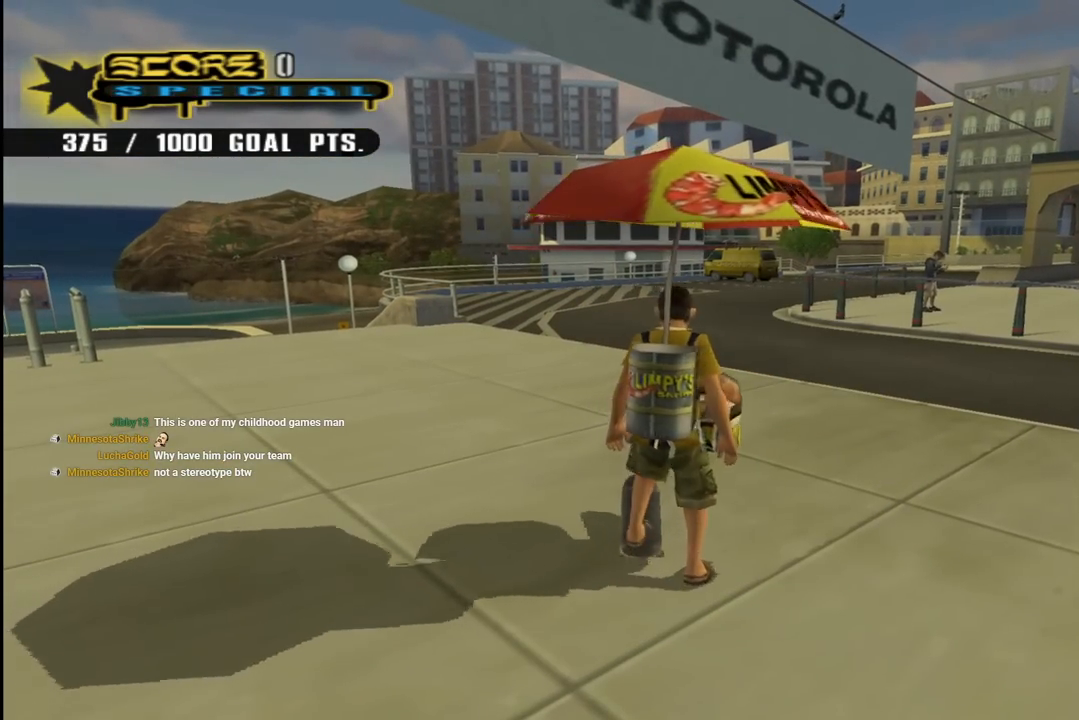
{"buttons": ["CROSS"], "left_stick": "center", "right_stick": "center", "events": [[33, "SQUARE", "down"], [50, "CROSS", "up"], [150, "SQUARE", "up"], [200, "SQUARE", "down"], [267, "DPAD_DOWN", "up"], [283, "DPAD_LEFT", "up"], [367, "CROSS", "down"], [367, "DPAD_DOWN", "down"], [367, "SQUARE", "up"], [483, "DPAD_DOWN", "up"]]}
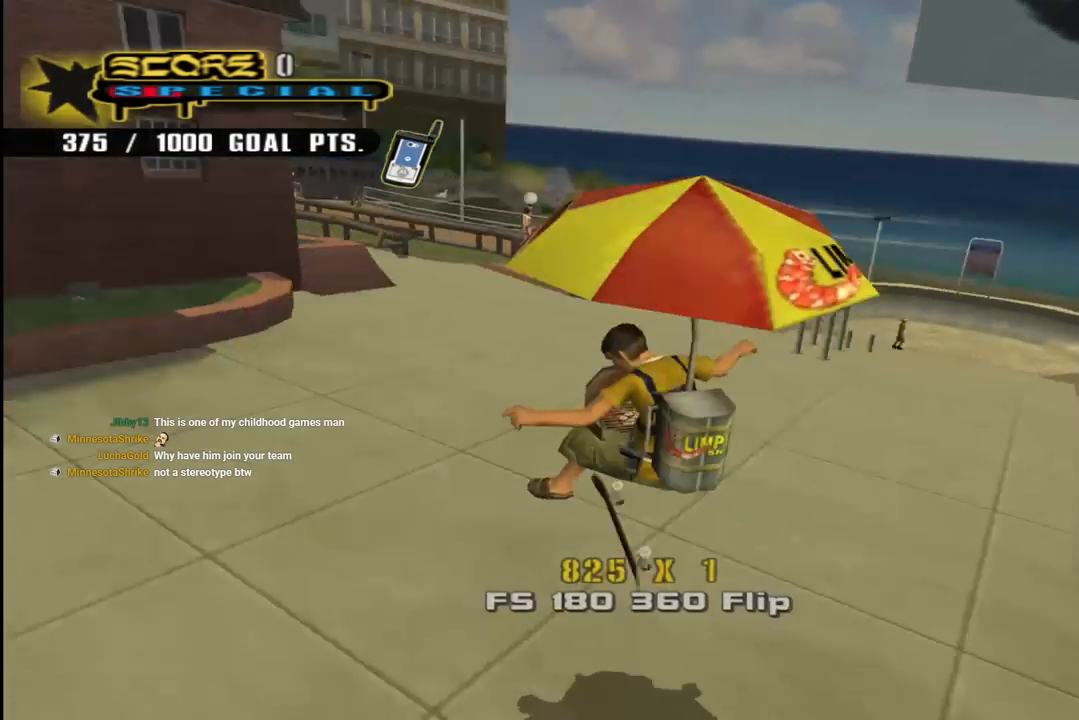
{"buttons": ["SQUARE"], "left_stick": "center", "right_stick": "center", "events": [[50, "DPAD_UP", "down"], [150, "DPAD_RIGHT", "down"], [267, "SQUARE", "down"], [283, "CROSS", "up"], [383, "SQUARE", "up"], [450, "SQUARE", "down"], [467, "DPAD_RIGHT", "up"], [467, "DPAD_UP", "up"]]}
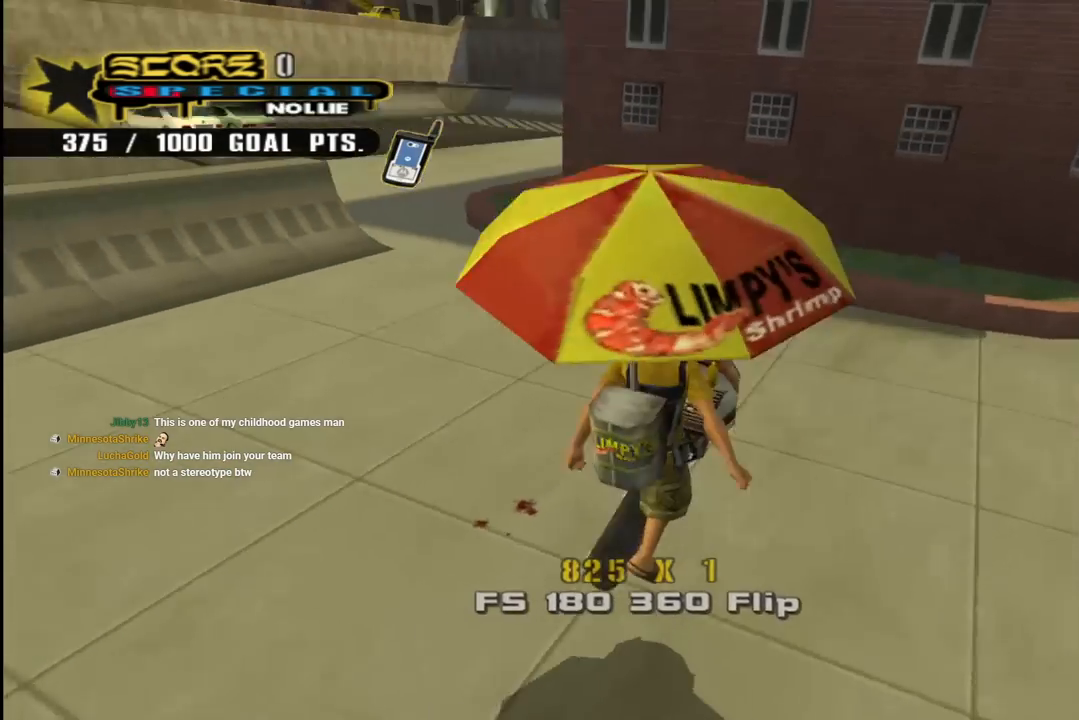
{"buttons": ["CROSS", "DPAD_UP", "DPAD_LEFT"], "left_stick": "center", "right_stick": "center", "events": [[50, "DPAD_UP", "down"], [100, "CROSS", "down"], [117, "SQUARE", "up"], [150, "DPAD_UP", "up"], [200, "DPAD_DOWN", "down"], [317, "DPAD_DOWN", "up"], [350, "DPAD_UP", "down"], [433, "DPAD_LEFT", "down"]]}
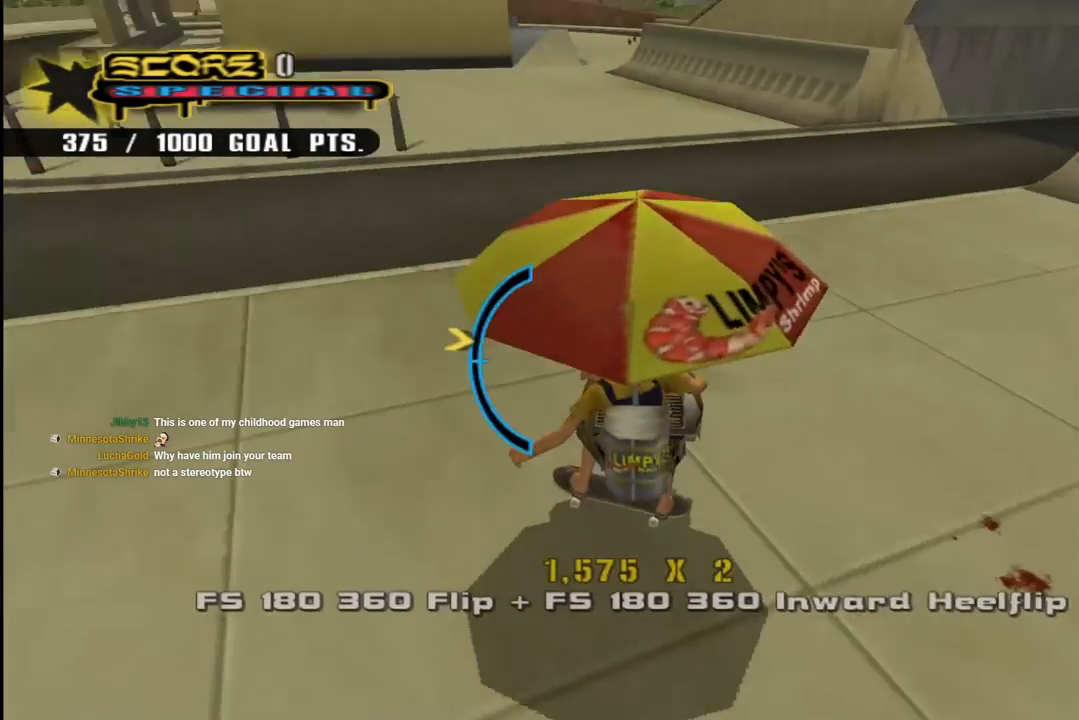
{"buttons": ["CROSS", "R1"], "left_stick": "center", "right_stick": "center", "events": [[33, "SQUARE", "down"], [67, "CROSS", "up"], [150, "SQUARE", "up"], [200, "SQUARE", "down"], [250, "DPAD_LEFT", "up"], [317, "DPAD_UP", "up"], [333, "R1", "down"], [383, "SQUARE", "up"], [483, "CROSS", "down"]]}
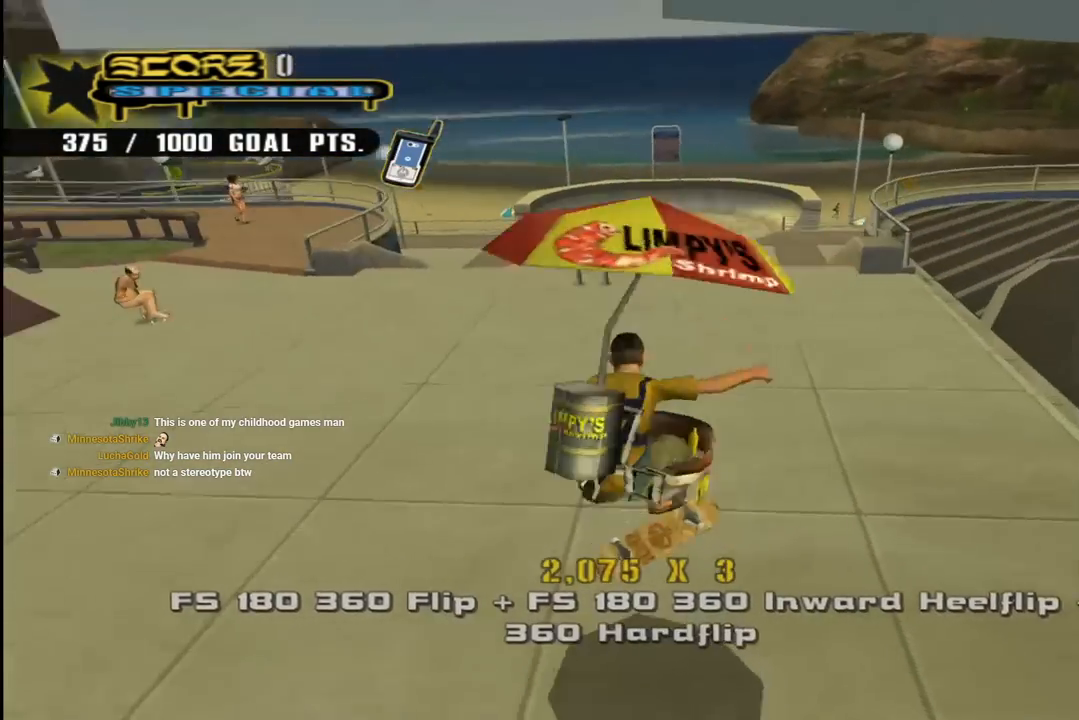
{"buttons": ["CROSS", "DPAD_DOWN"], "left_stick": "center", "right_stick": "center", "events": [[167, "DPAD_DOWN", "down"], [183, "R1", "up"]]}
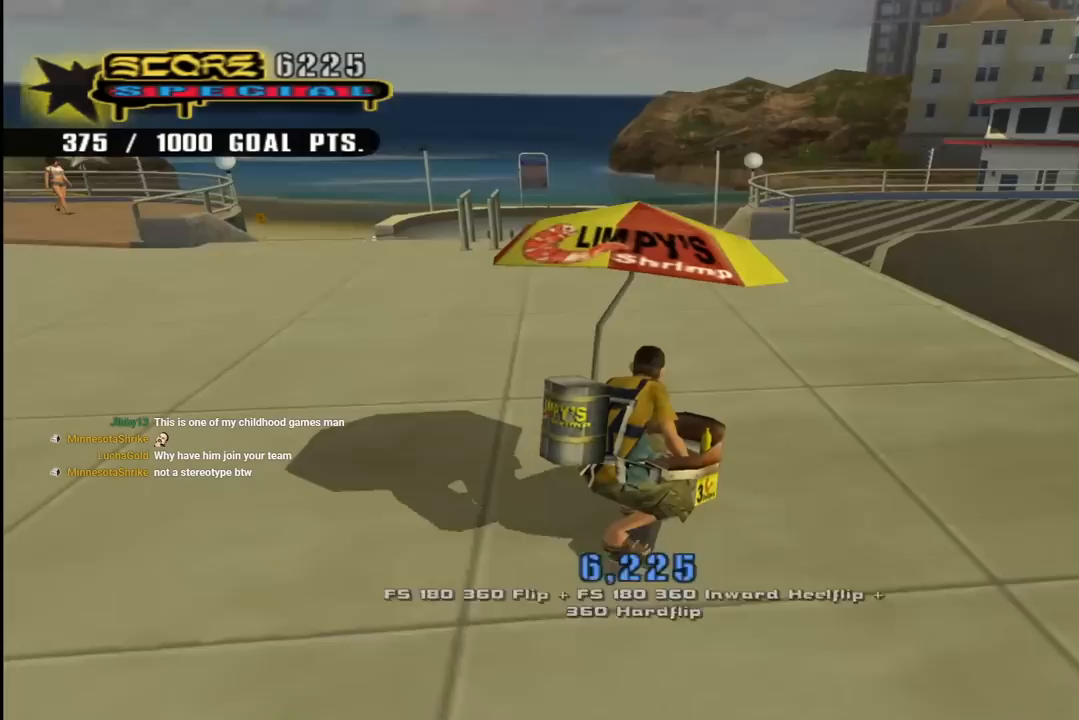
{"buttons": ["CROSS", "L3"], "left_stick": "center", "right_stick": "center", "events": [[17, "DPAD_DOWN", "up"], [317, "L3", "down"]]}
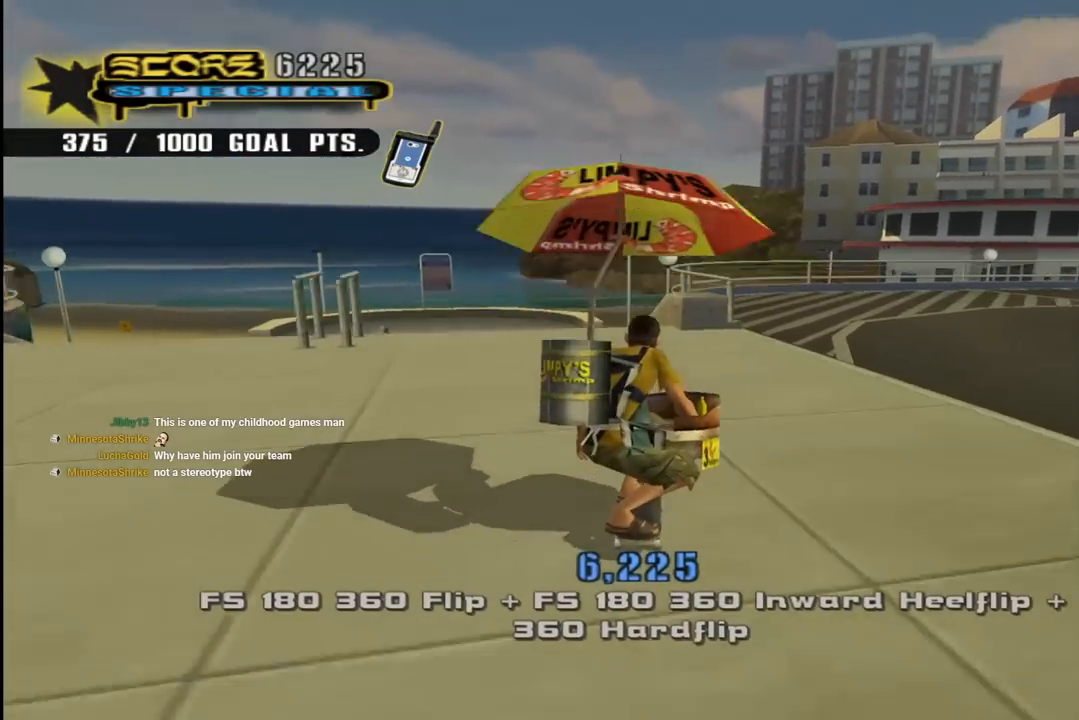
{"buttons": ["CROSS", "DPAD_LEFT"], "left_stick": "center", "right_stick": "center", "events": [[150, "L3", "up"], [300, "DPAD_LEFT", "down"], [350, "DPAD_DOWN", "down"], [500, "DPAD_DOWN", "up"]]}
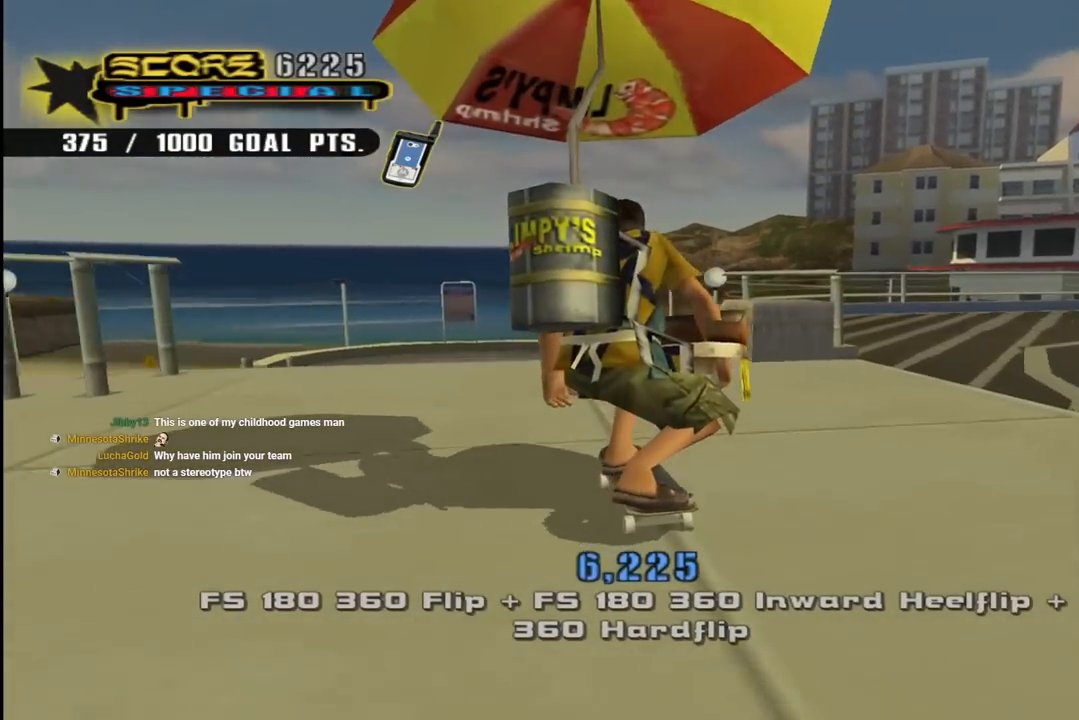
{"buttons": ["SQUARE", "R1", "DPAD_RIGHT"], "left_stick": "center", "right_stick": "center", "events": [[83, "DPAD_LEFT", "up"], [267, "DPAD_RIGHT", "down"], [267, "SQUARE", "down"], [283, "CROSS", "up"], [317, "R1", "down"], [383, "SQUARE", "up"], [467, "SQUARE", "down"]]}
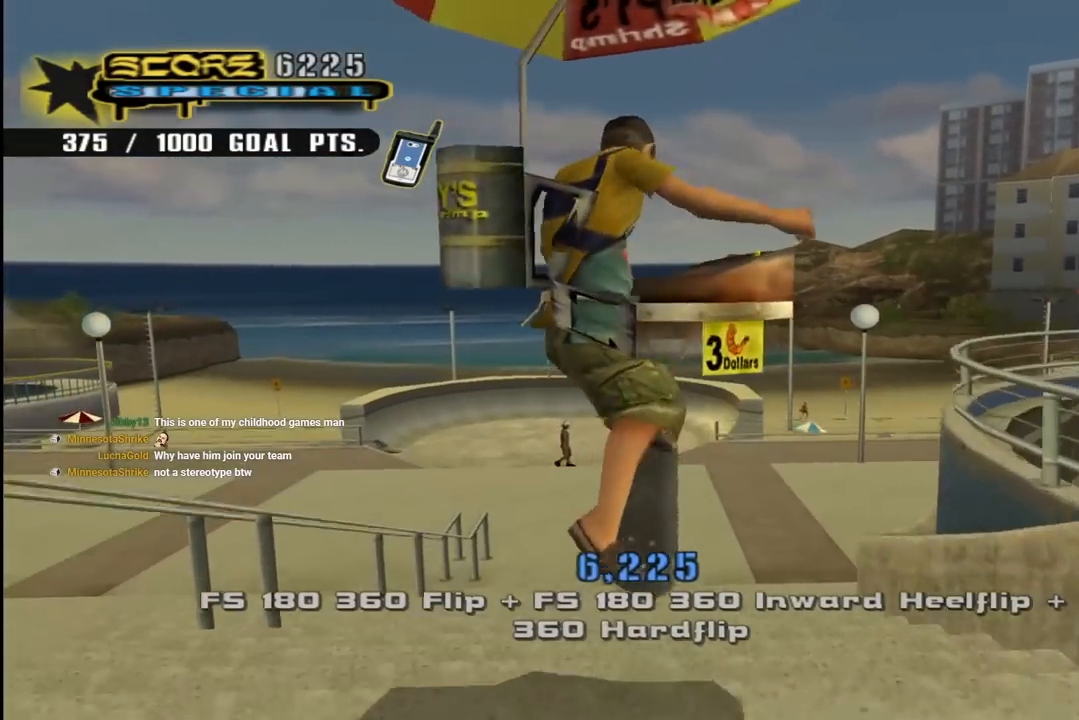
{"buttons": ["R1", "DPAD_RIGHT"], "left_stick": "center", "right_stick": "center", "events": [[83, "SQUARE", "up"]]}
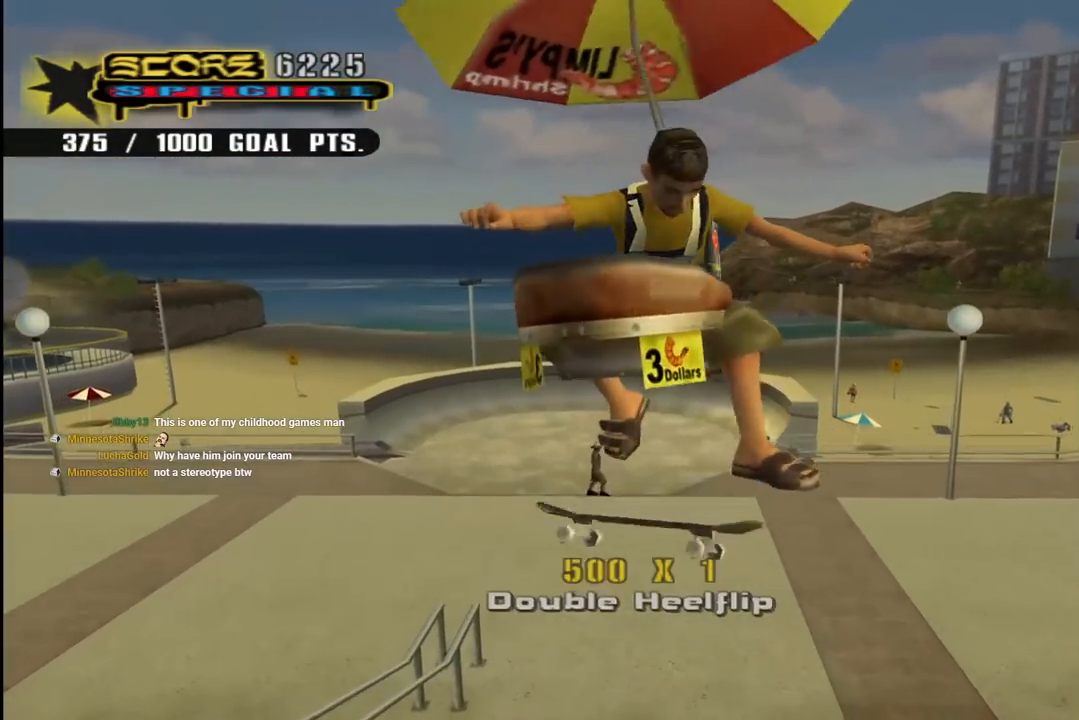
{"buttons": ["R1", "DPAD_RIGHT"], "left_stick": "center", "right_stick": "center", "events": []}
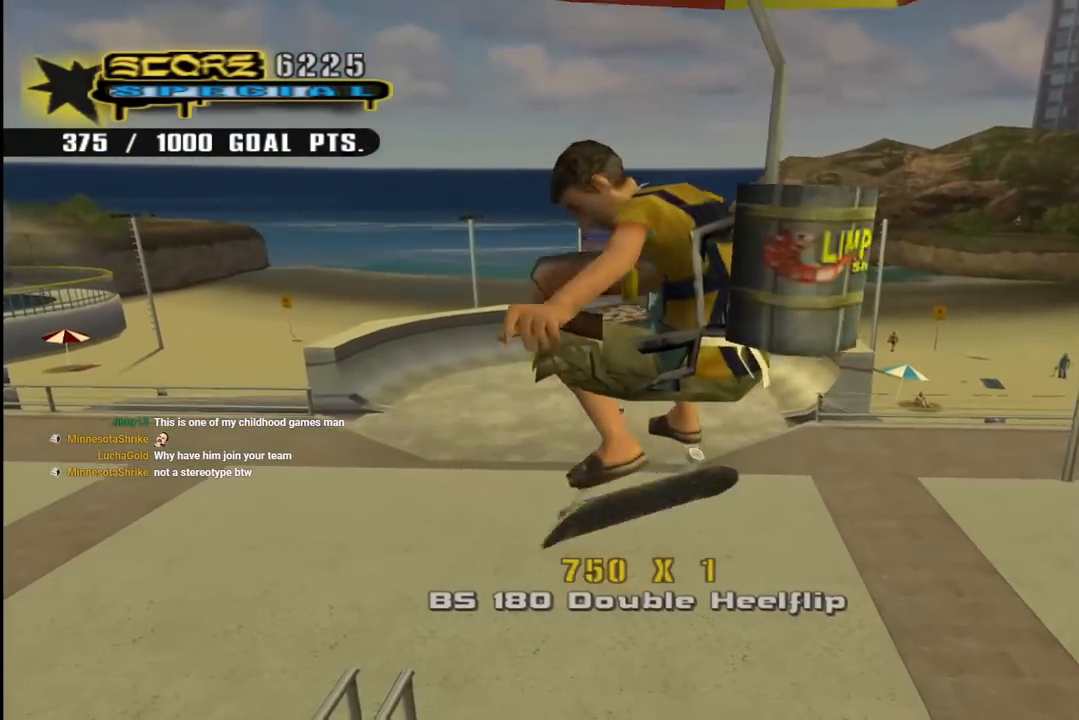
{"buttons": ["CROSS", "R1", "DPAD_RIGHT"], "left_stick": "center", "right_stick": "center", "events": [[133, "CROSS", "down"]]}
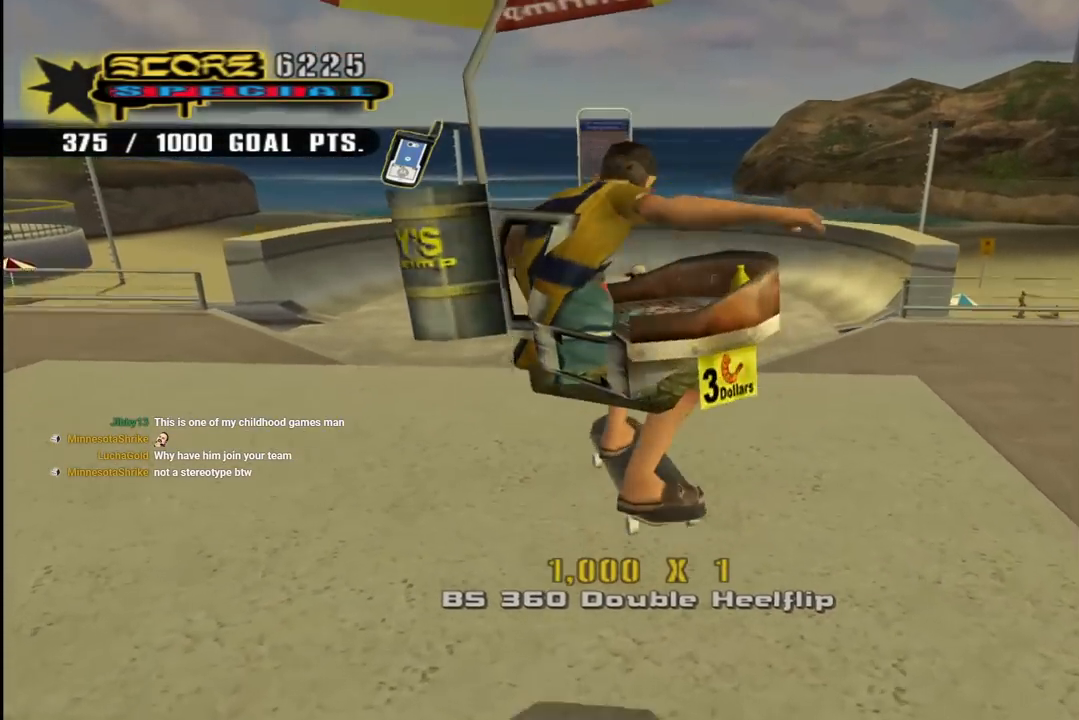
{"buttons": ["CROSS", "DPAD_DOWN", "DPAD_LEFT"], "left_stick": "center", "right_stick": "center", "events": [[67, "DPAD_RIGHT", "up"], [83, "R1", "up"], [367, "DPAD_LEFT", "down"], [483, "DPAD_DOWN", "down"]]}
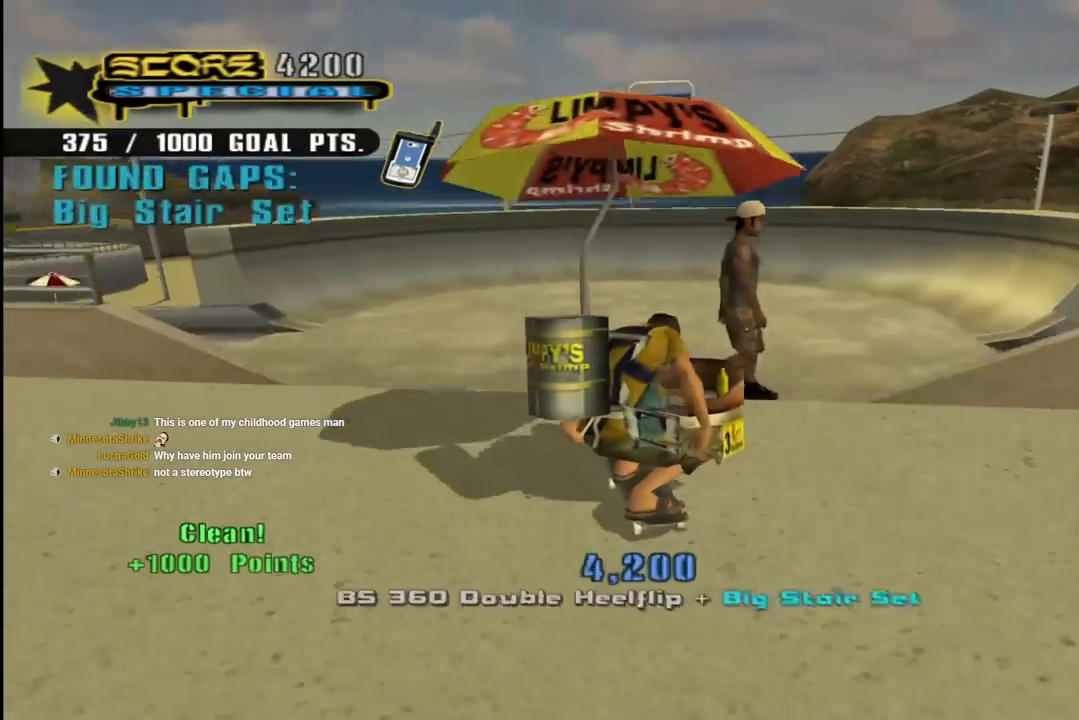
{"buttons": ["CROSS", "DPAD_DOWN", "DPAD_LEFT"], "left_stick": "center", "right_stick": "center", "events": []}
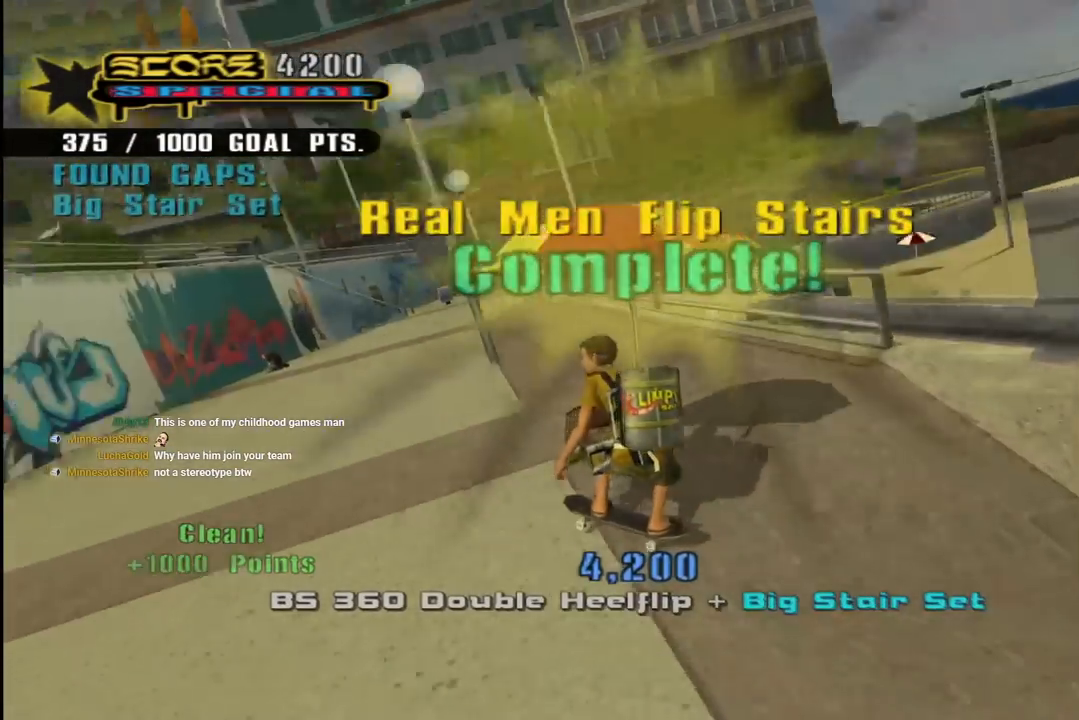
{"buttons": ["CROSS", "DPAD_DOWN", "DPAD_LEFT"], "left_stick": "center", "right_stick": "center", "events": []}
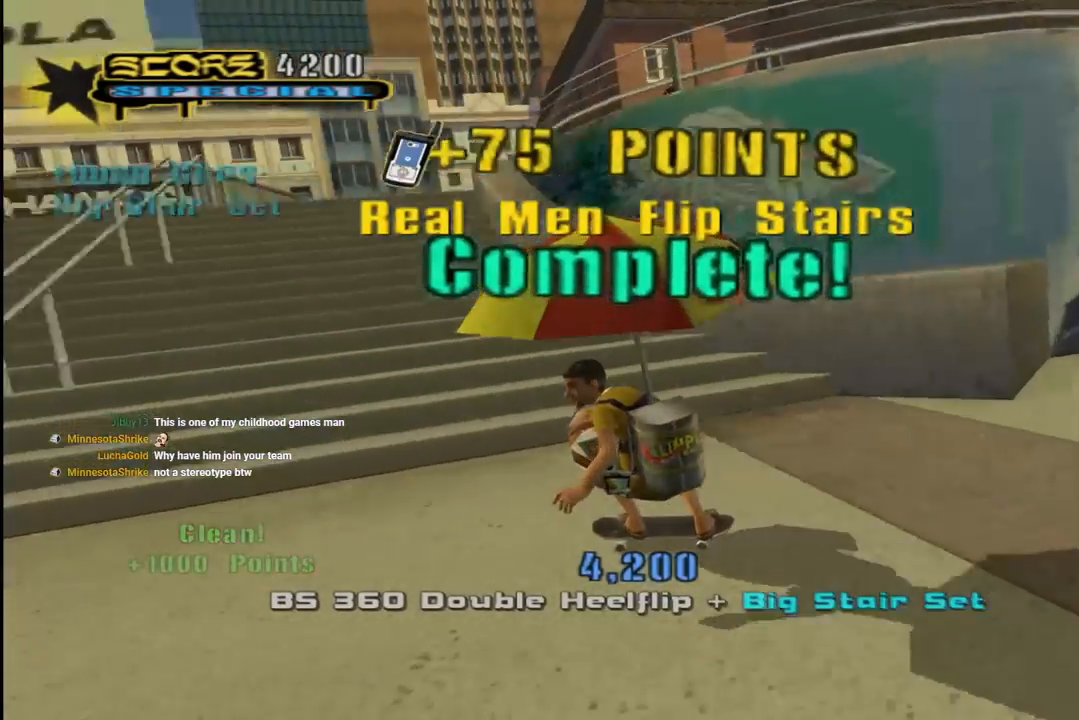
{"buttons": ["START"], "left_stick": "center", "right_stick": "down-left", "events": [[267, "DPAD_LEFT", "up"], [283, "DPAD_DOWN", "up"], [317, "CROSS", "up"], [383, "right_stick", "down-left"], [450, "START", "down"]]}
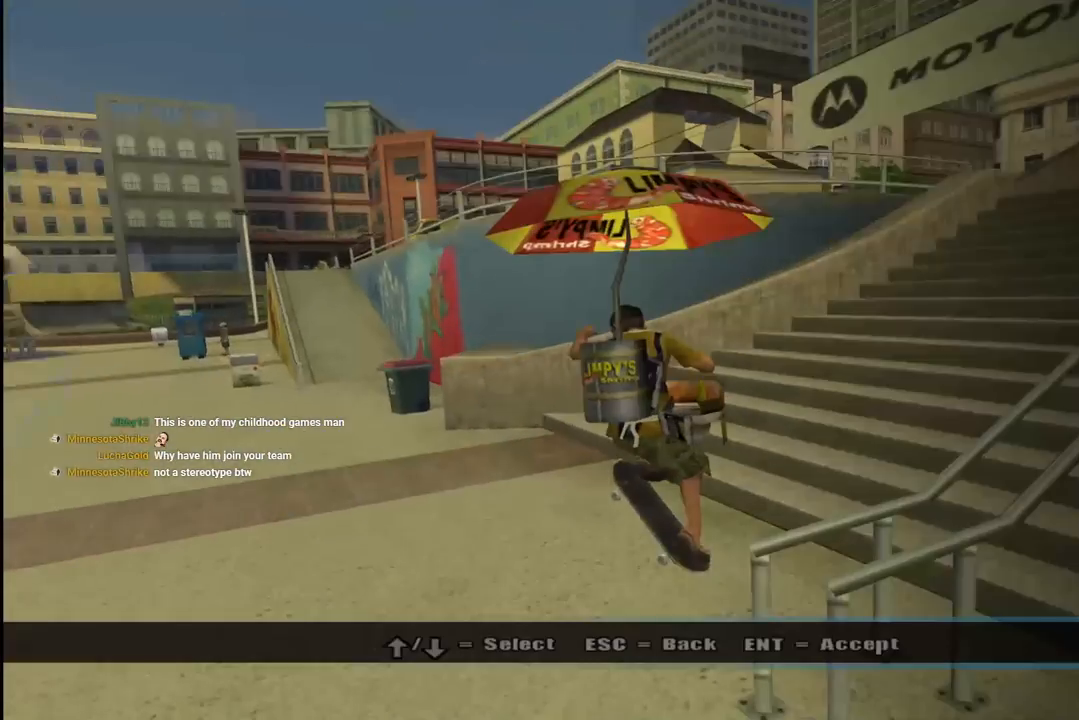
{"buttons": [], "left_stick": "center", "right_stick": "center", "events": [[133, "START", "up"], [133, "right_stick", "center"], [250, "DPAD_DOWN", "down"], [350, "CROSS", "down"], [367, "DPAD_DOWN", "up"], [483, "CROSS", "up"]]}
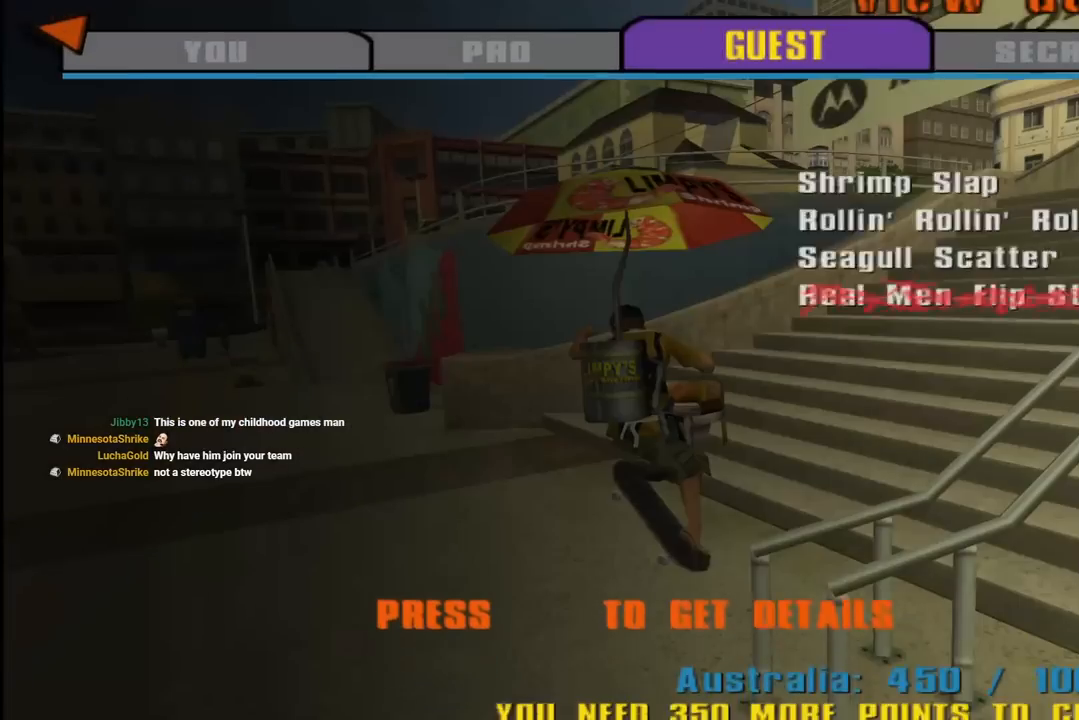
{"buttons": [], "left_stick": "center", "right_stick": "center", "events": [[367, "DPAD_DOWN", "down"], [467, "DPAD_DOWN", "up"]]}
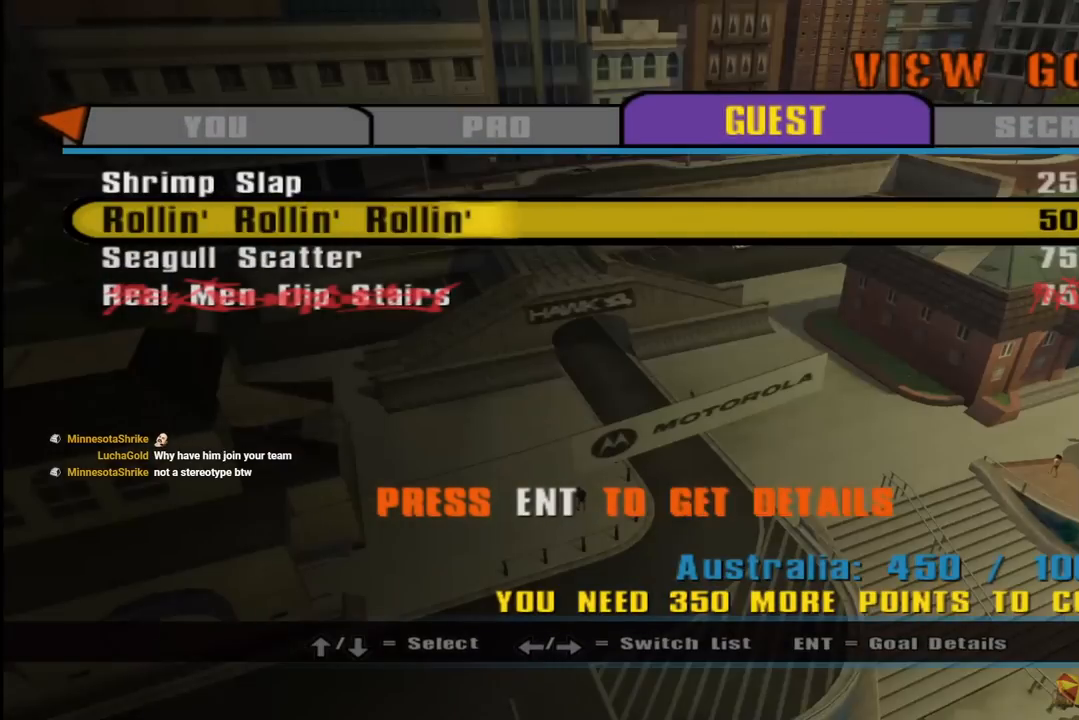
{"buttons": [], "left_stick": "center", "right_stick": "center", "events": [[83, "DPAD_UP", "down"], [200, "CROSS", "down"], [200, "DPAD_UP", "up"], [350, "CROSS", "up"]]}
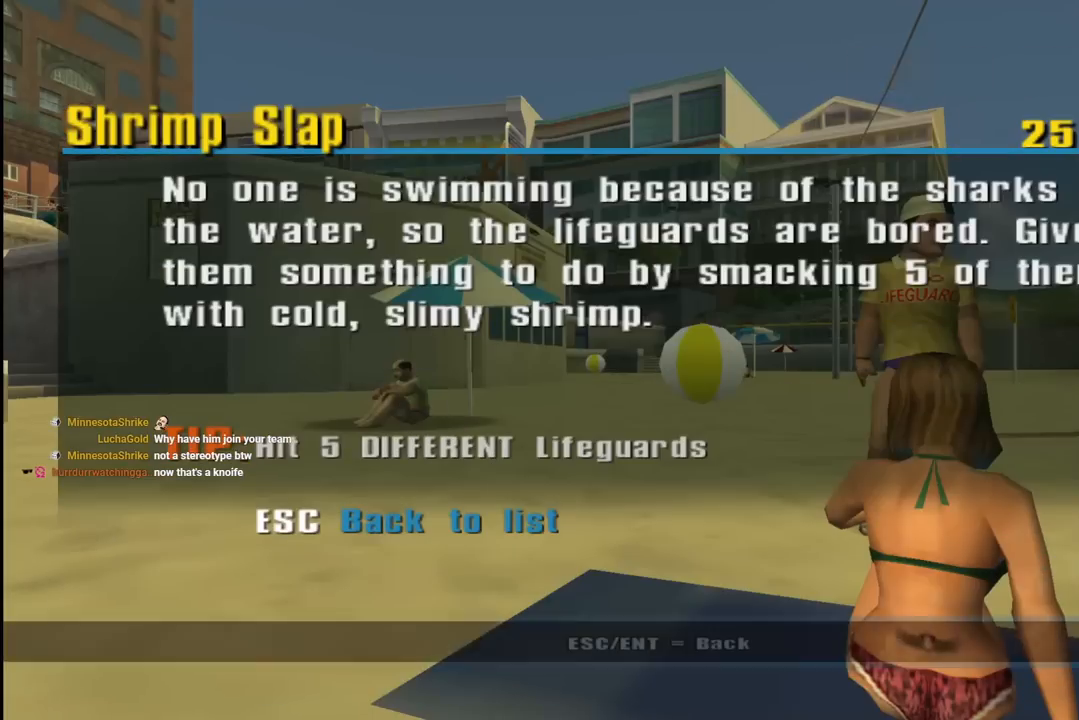
{"buttons": [], "left_stick": "center", "right_stick": "center", "events": []}
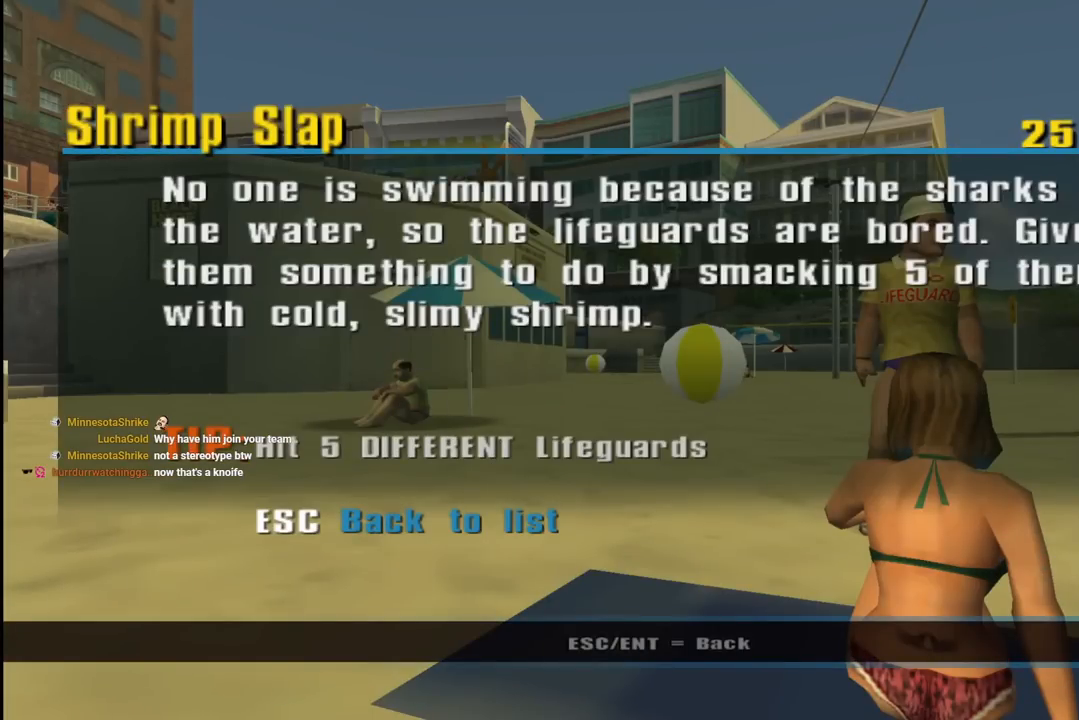
{"buttons": [], "left_stick": "center", "right_stick": "center", "events": []}
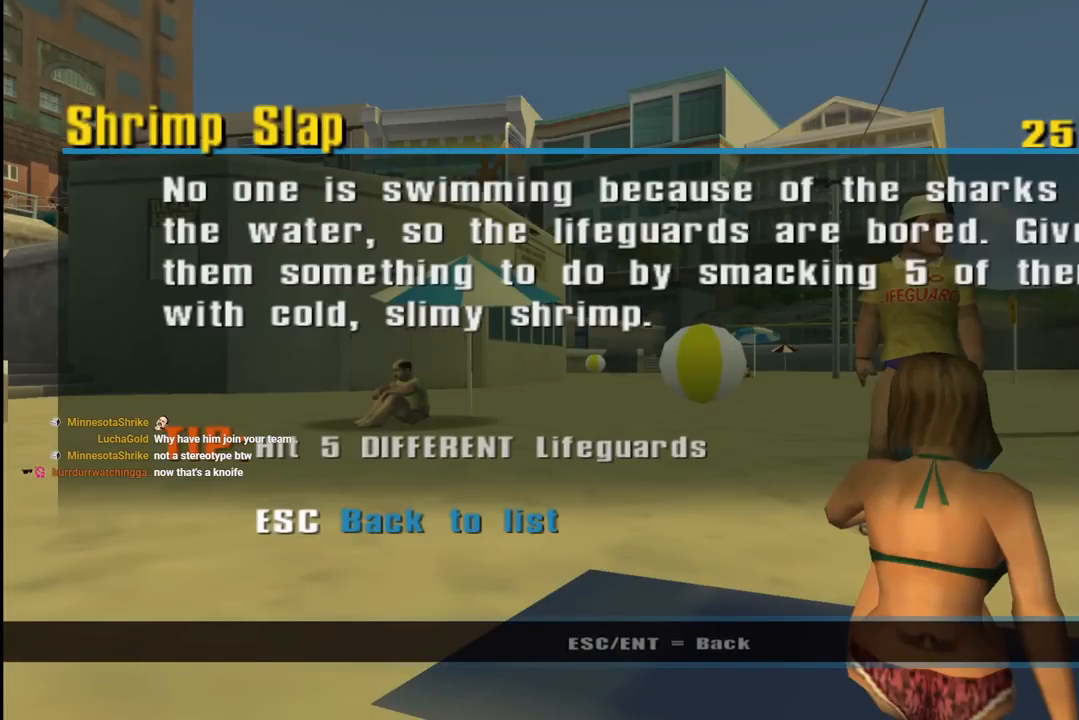
{"buttons": [], "left_stick": "center", "right_stick": "center", "events": []}
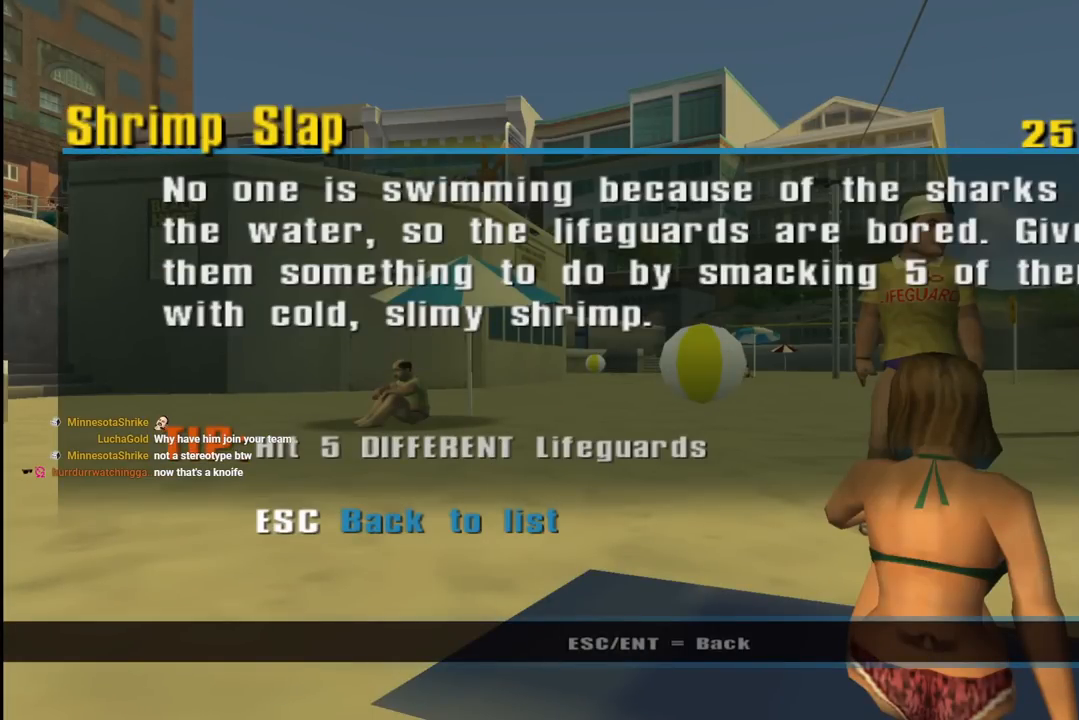
{"buttons": [], "left_stick": "center", "right_stick": "center", "events": []}
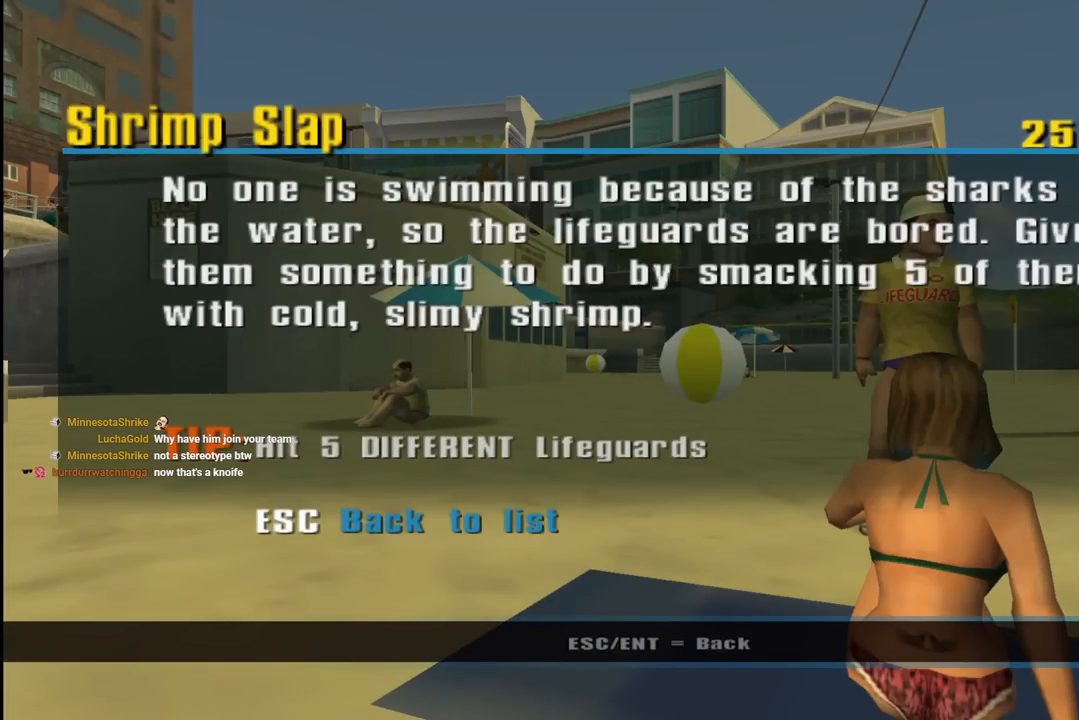
{"buttons": [], "left_stick": "center", "right_stick": "center", "events": []}
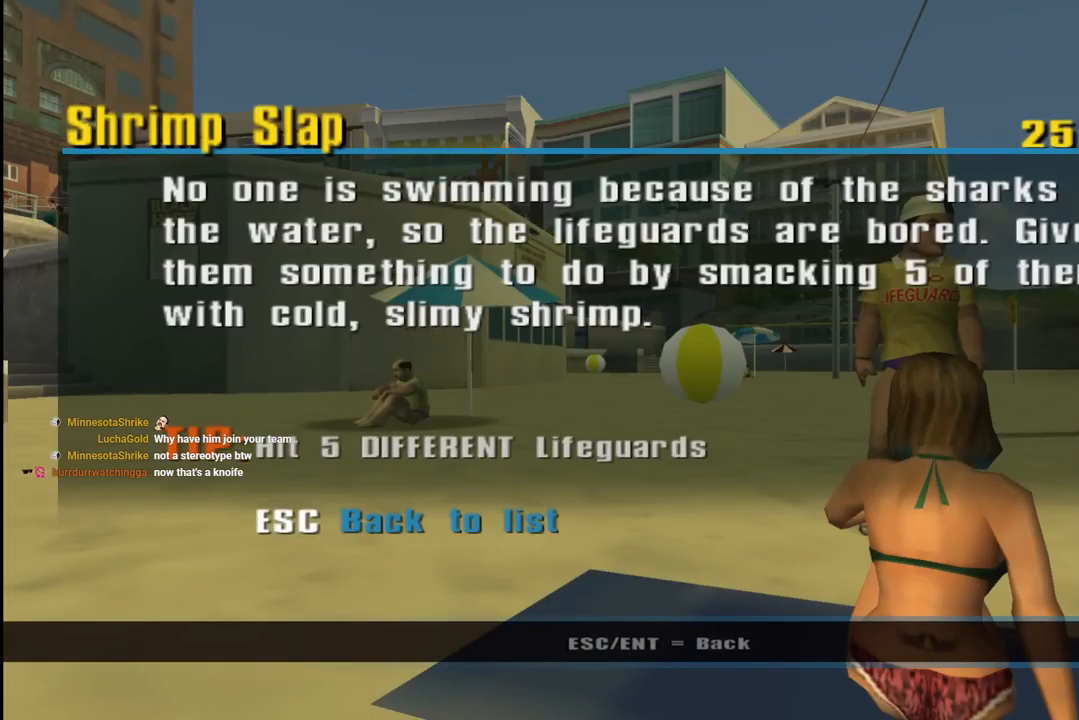
{"buttons": [], "left_stick": "center", "right_stick": "center", "events": []}
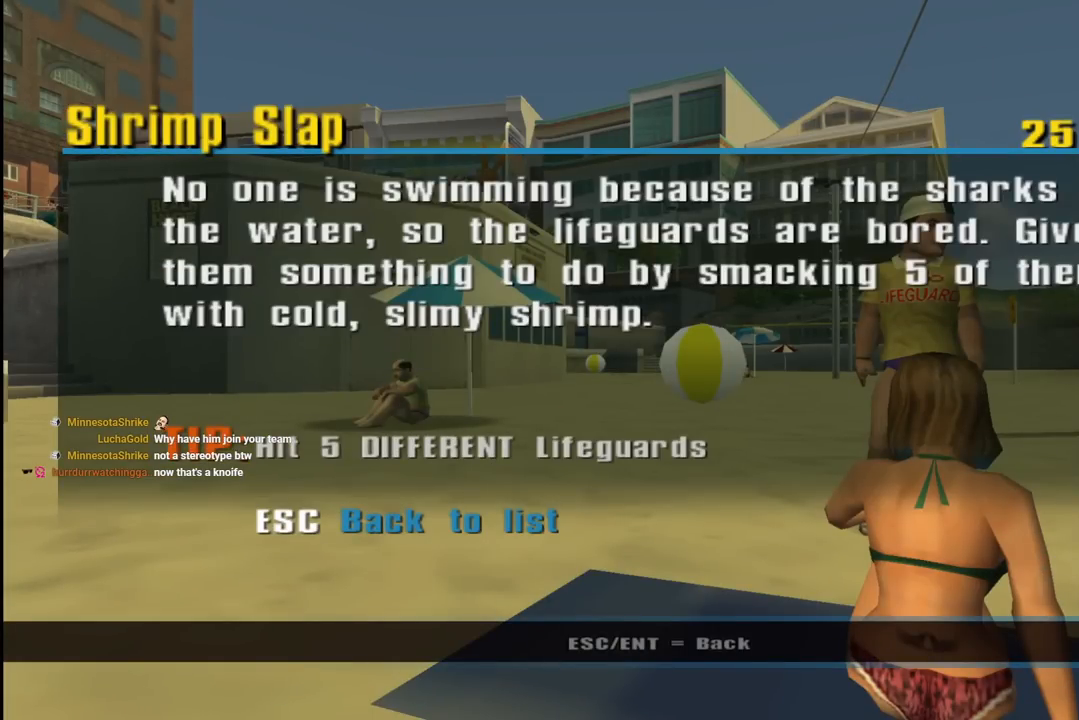
{"buttons": [], "left_stick": "center", "right_stick": "center", "events": []}
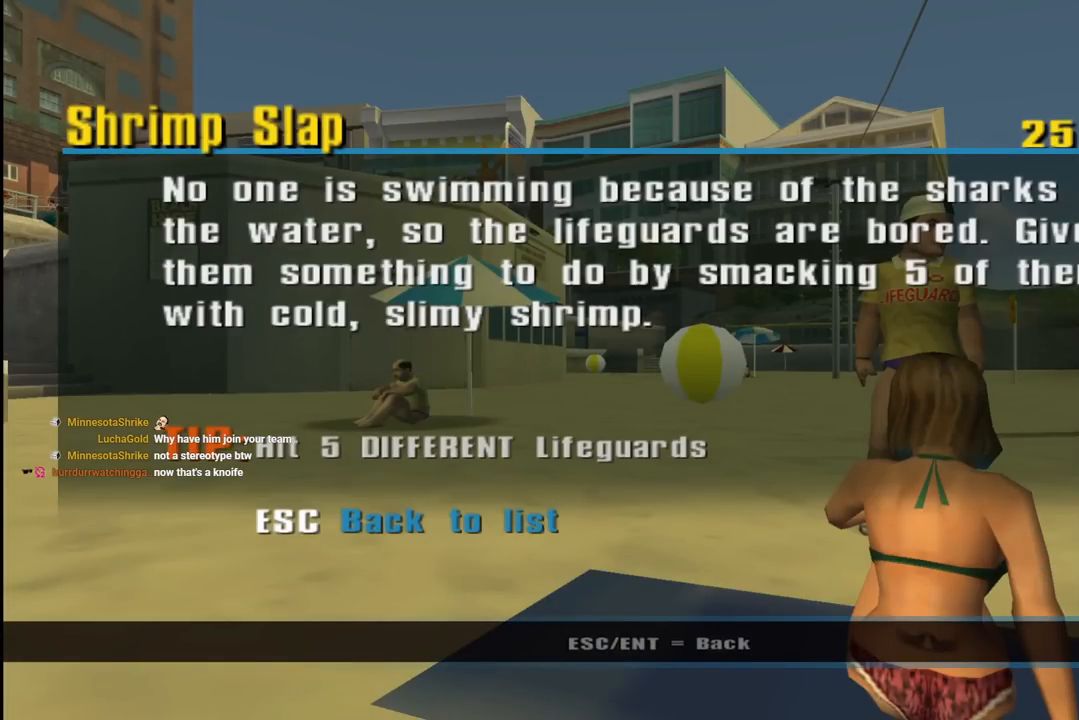
{"buttons": [], "left_stick": "center", "right_stick": "center", "events": []}
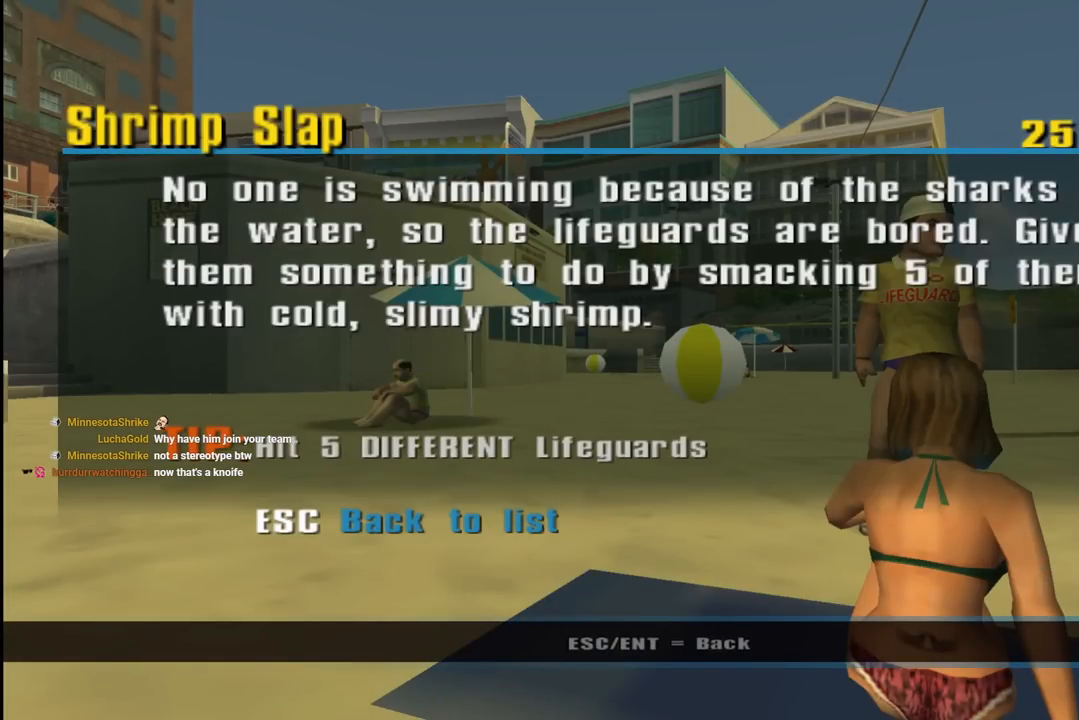
{"buttons": [], "left_stick": "center", "right_stick": "center", "events": []}